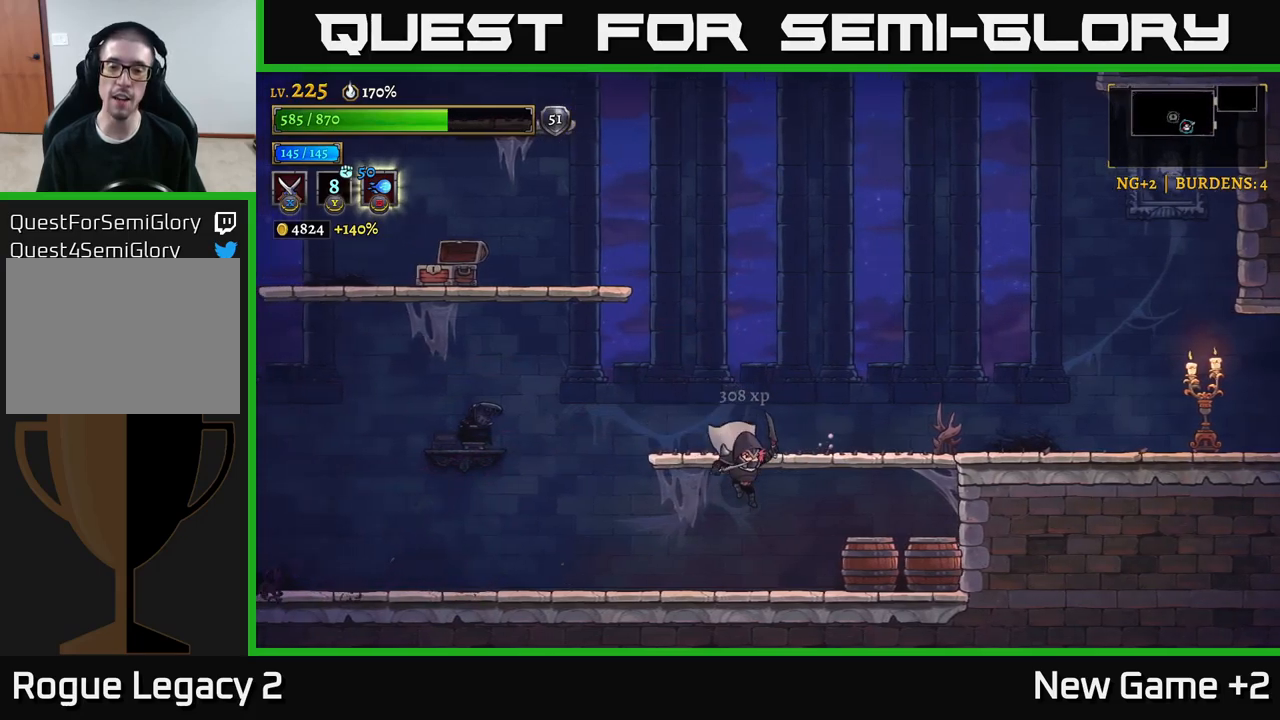
Gameplay with a controller (Xbox layout); each line is a JSON object with the inputs held at the frame after it. "events" lists button and stick changes between this image and that frame as [ms after this image, input, new state], when the widget could be followed in between.
{"buttons": [], "left_stick": "right", "right_stick": "center", "events": [[100, "X", "down"], [266, "X", "up"]]}
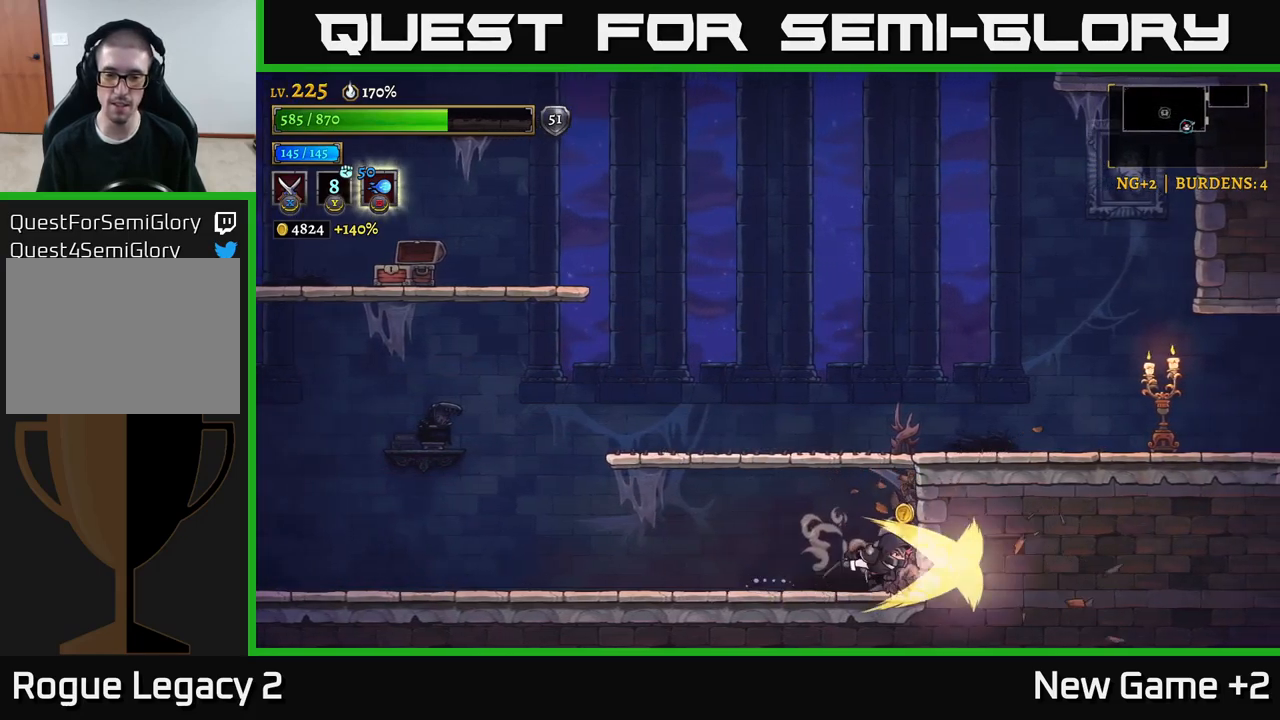
{"buttons": [], "left_stick": "right", "right_stick": "center", "events": [[50, "A", "down"], [133, "left_stick", "left"], [316, "A", "up"], [316, "left_stick", "right"]]}
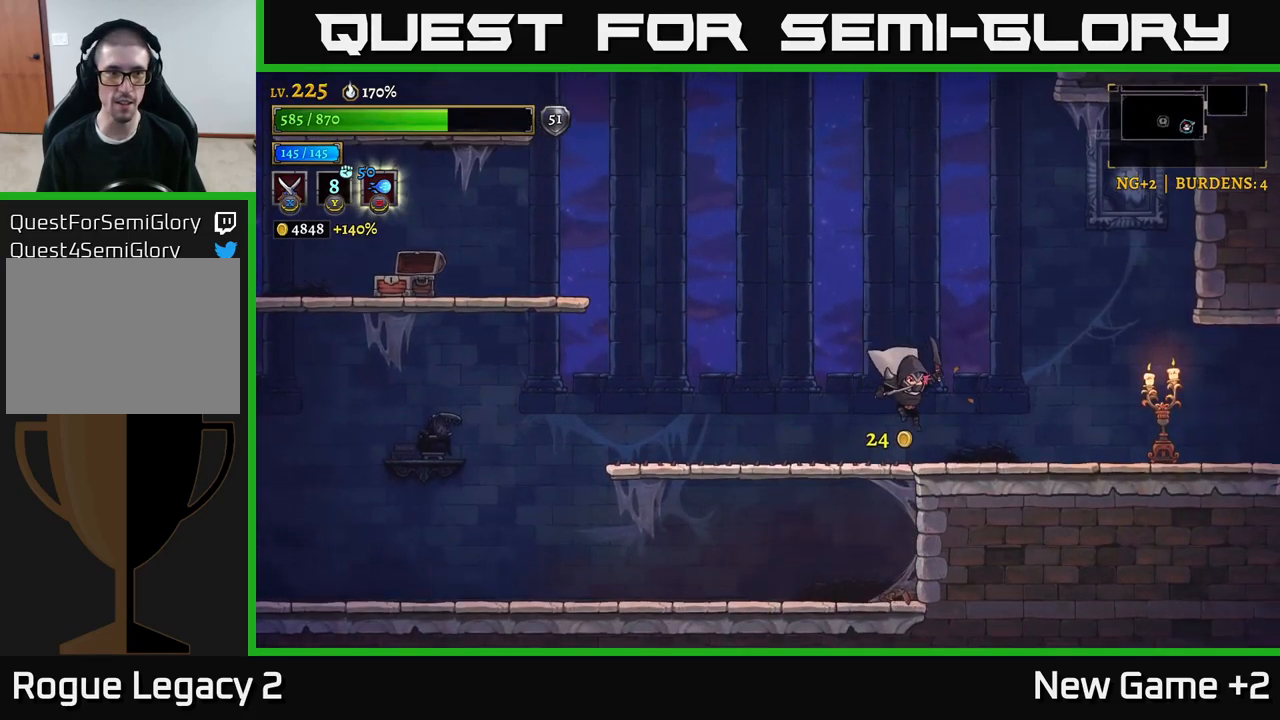
{"buttons": [], "left_stick": "right", "right_stick": "center", "events": [[116, "X", "down"], [333, "X", "up"]]}
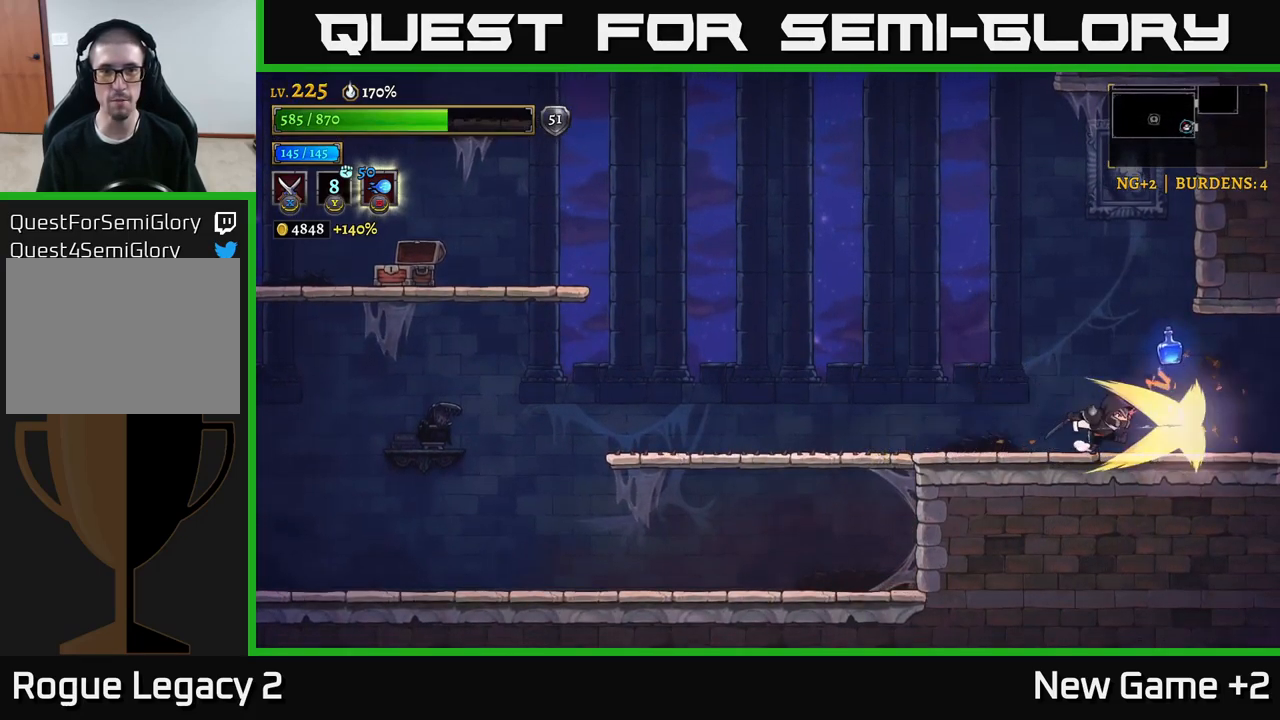
{"buttons": [], "left_stick": "right", "right_stick": "center", "events": [[150, "left_stick", "center"], [216, "left_stick", "left"], [400, "left_stick", "right"]]}
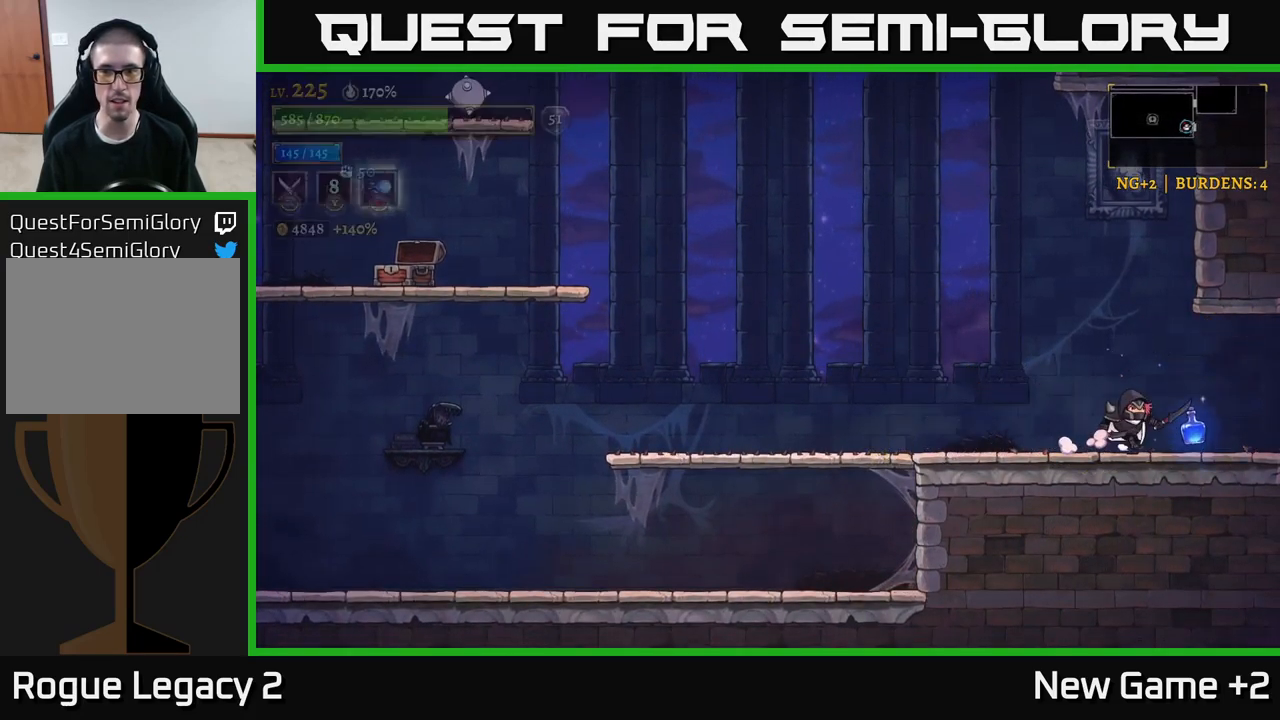
{"buttons": ["L2"], "left_stick": "left", "right_stick": "center", "events": [[266, "left_stick", "left"], [350, "L2", "down"]]}
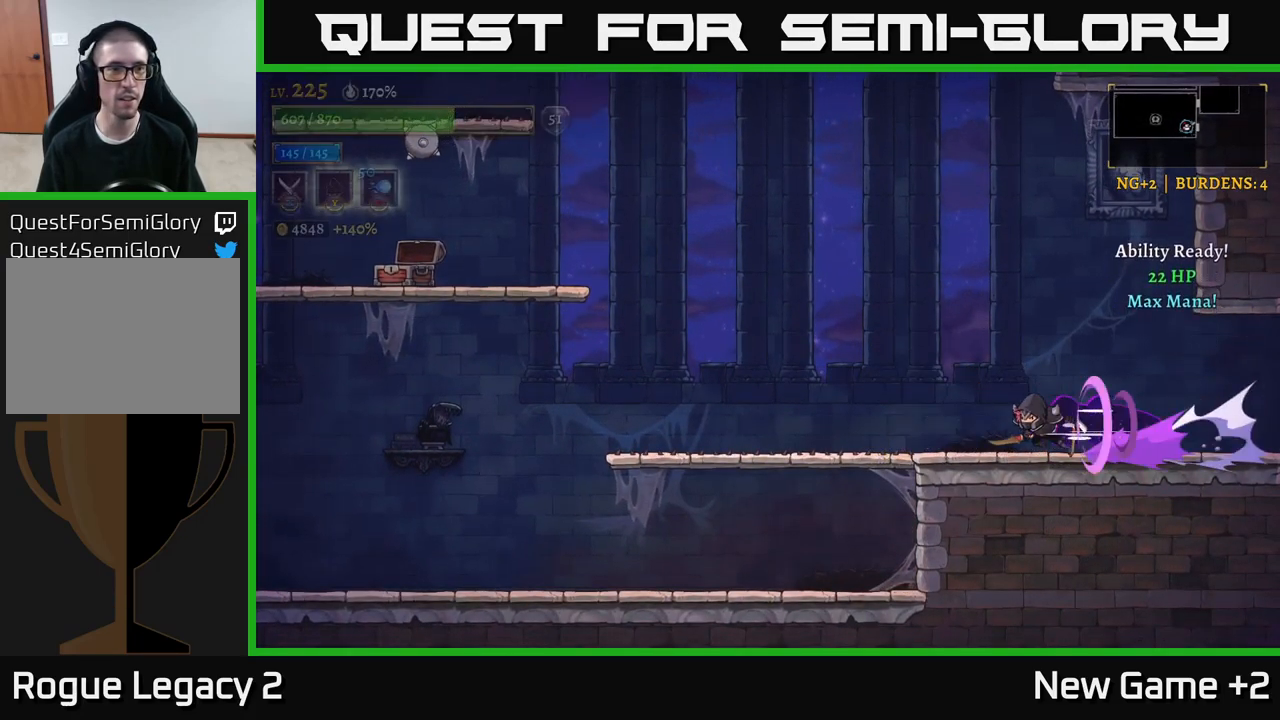
{"buttons": [], "left_stick": "down-right", "right_stick": "center", "events": [[133, "L2", "up"], [350, "left_stick", "down"], [466, "left_stick", "down-right"]]}
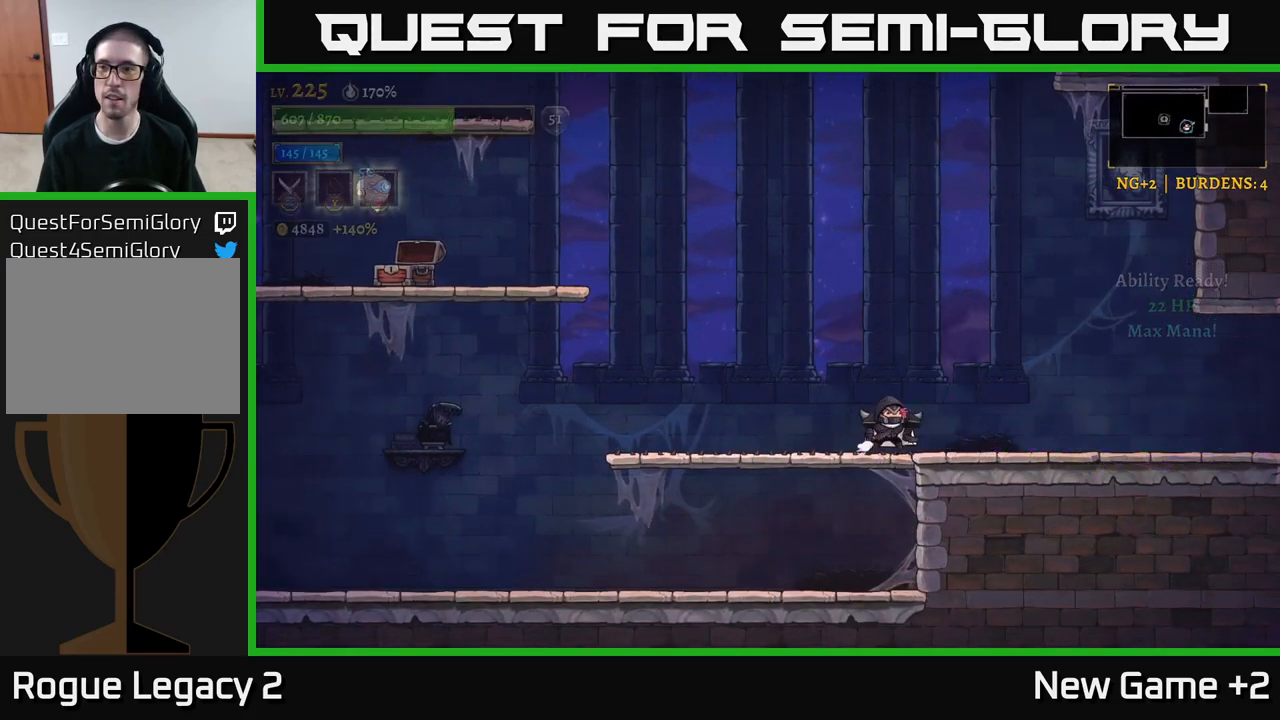
{"buttons": ["R2"], "left_stick": "right", "right_stick": "center", "events": [[16, "left_stick", "right"], [400, "R2", "down"]]}
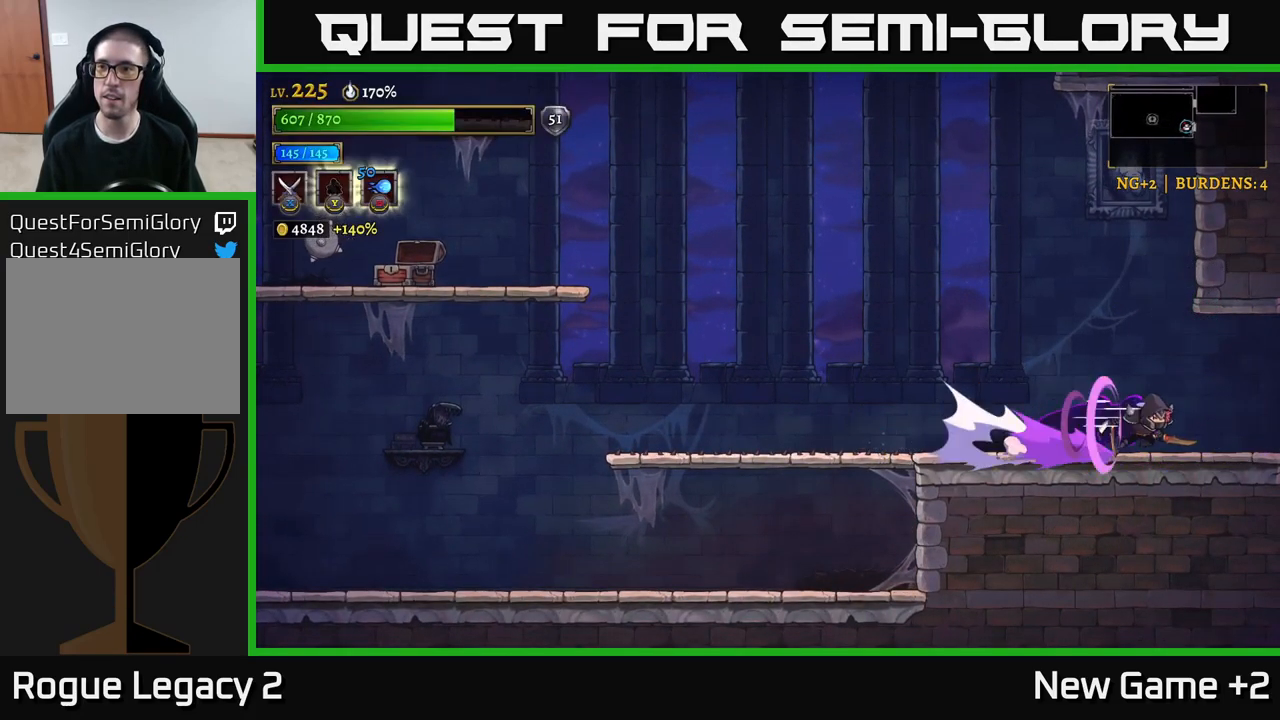
{"buttons": [], "left_stick": "center", "right_stick": "center", "events": [[400, "left_stick", "center"], [450, "R2", "up"]]}
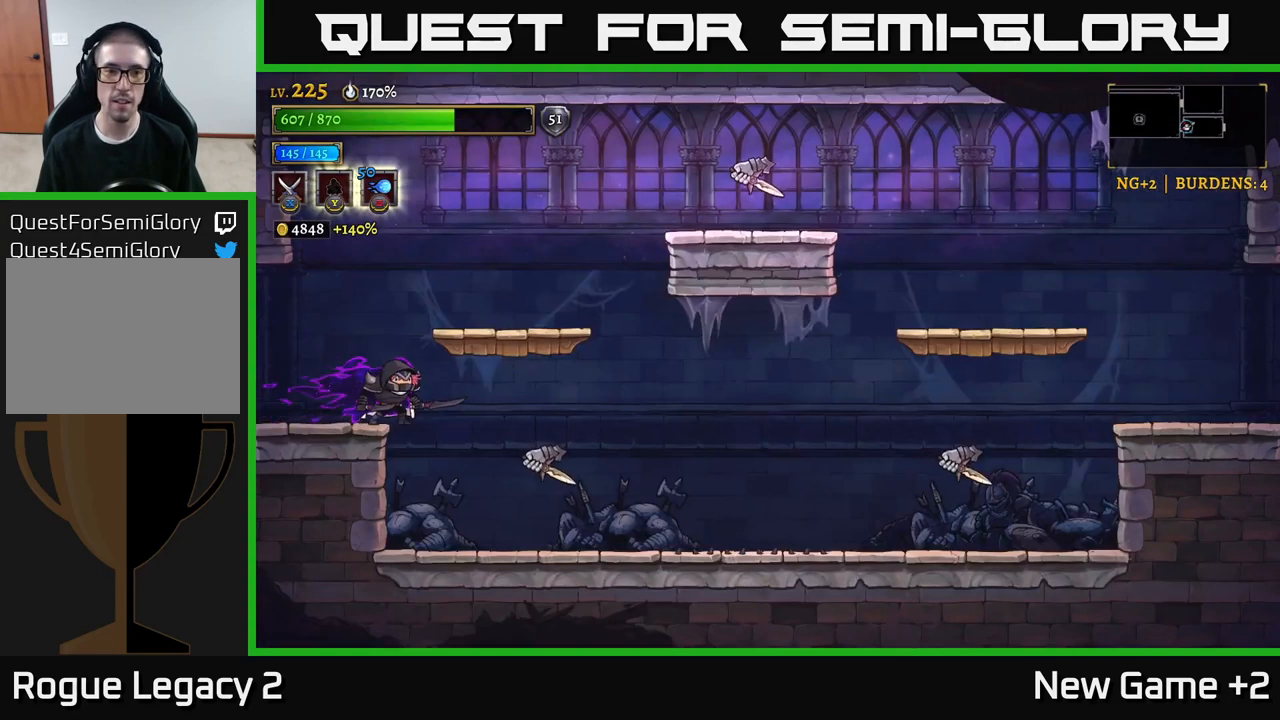
{"buttons": [], "left_stick": "left", "right_stick": "center", "events": [[233, "left_stick", "right"], [266, "R2", "down"], [300, "X", "down"], [333, "R2", "up"], [416, "X", "up"], [416, "left_stick", "left"]]}
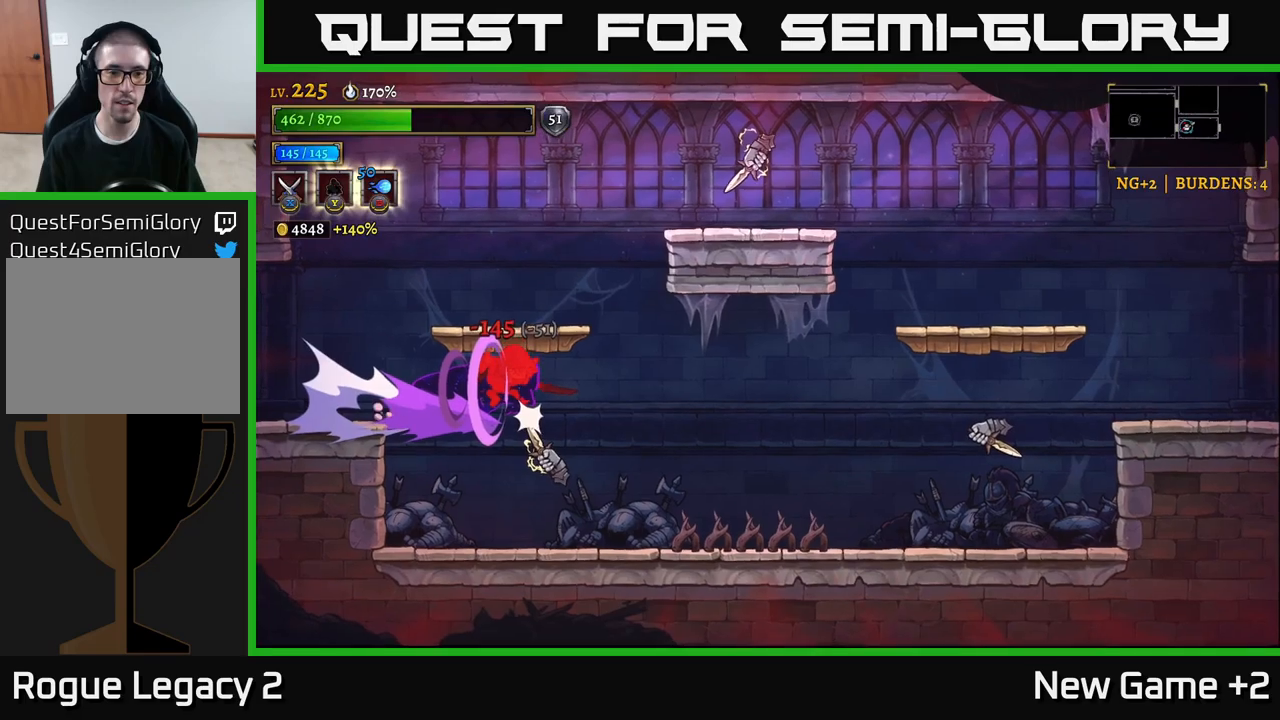
{"buttons": [], "left_stick": "center", "right_stick": "center", "events": [[133, "left_stick", "center"]]}
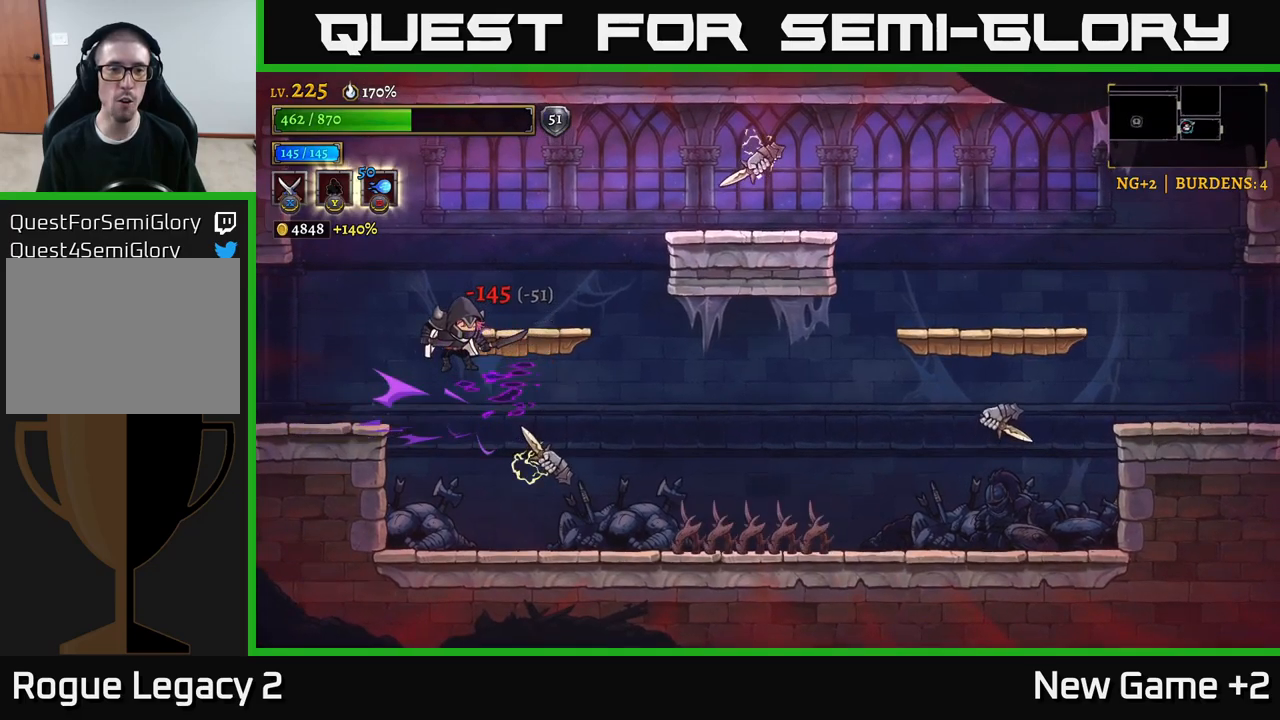
{"buttons": ["A", "X"], "left_stick": "right", "right_stick": "center", "events": [[83, "A", "down"], [133, "left_stick", "right"], [500, "X", "down"]]}
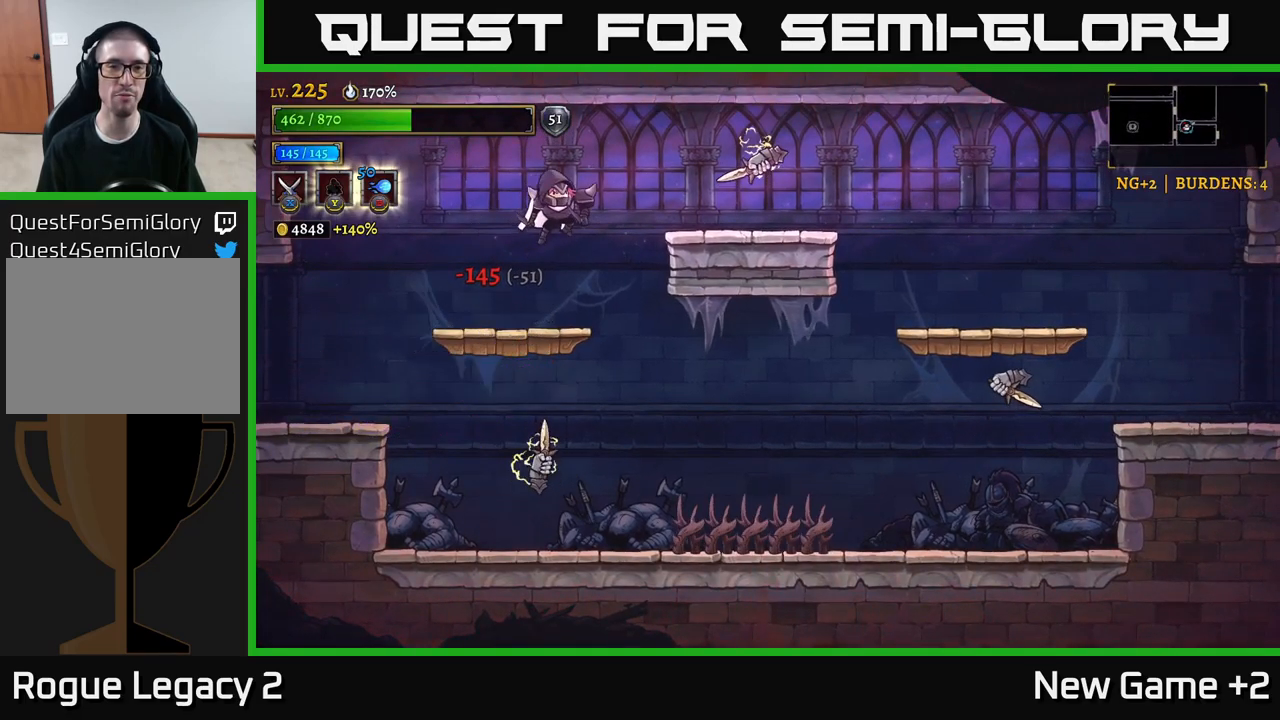
{"buttons": [], "left_stick": "left", "right_stick": "center", "events": [[250, "X", "up"], [300, "A", "up"], [417, "left_stick", "left"]]}
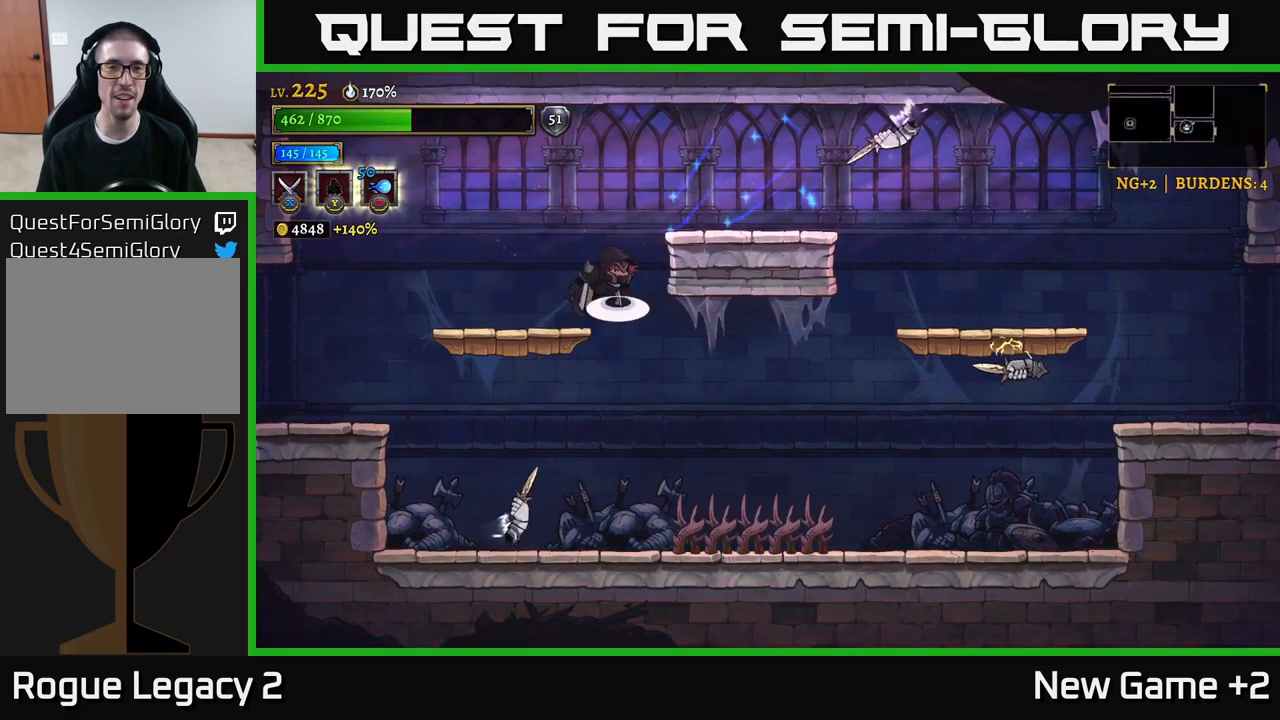
{"buttons": ["L2"], "left_stick": "left", "right_stick": "center", "events": [[33, "A", "down"], [233, "A", "up"], [300, "L2", "down"]]}
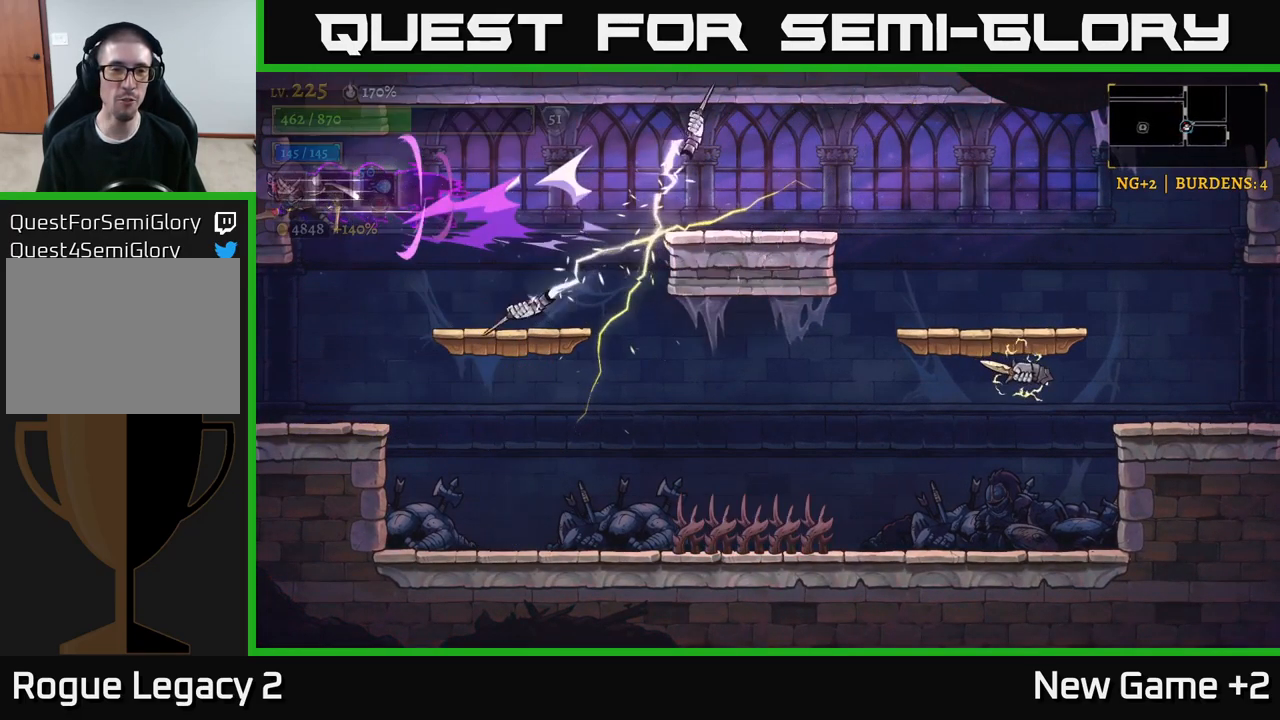
{"buttons": [], "left_stick": "center", "right_stick": "center", "events": [[33, "L2", "up"], [217, "left_stick", "right"], [267, "X", "down"], [400, "left_stick", "center"], [483, "X", "up"]]}
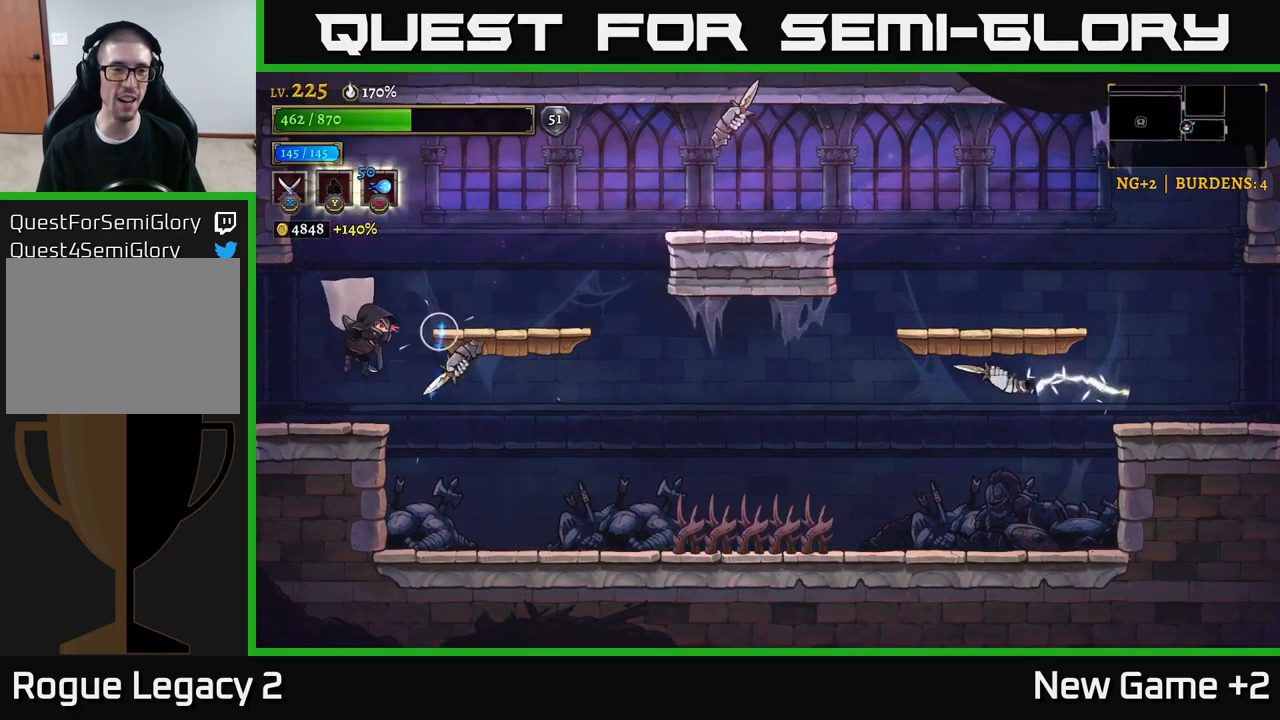
{"buttons": ["X"], "left_stick": "right", "right_stick": "center", "events": [[367, "left_stick", "right"], [400, "X", "down"]]}
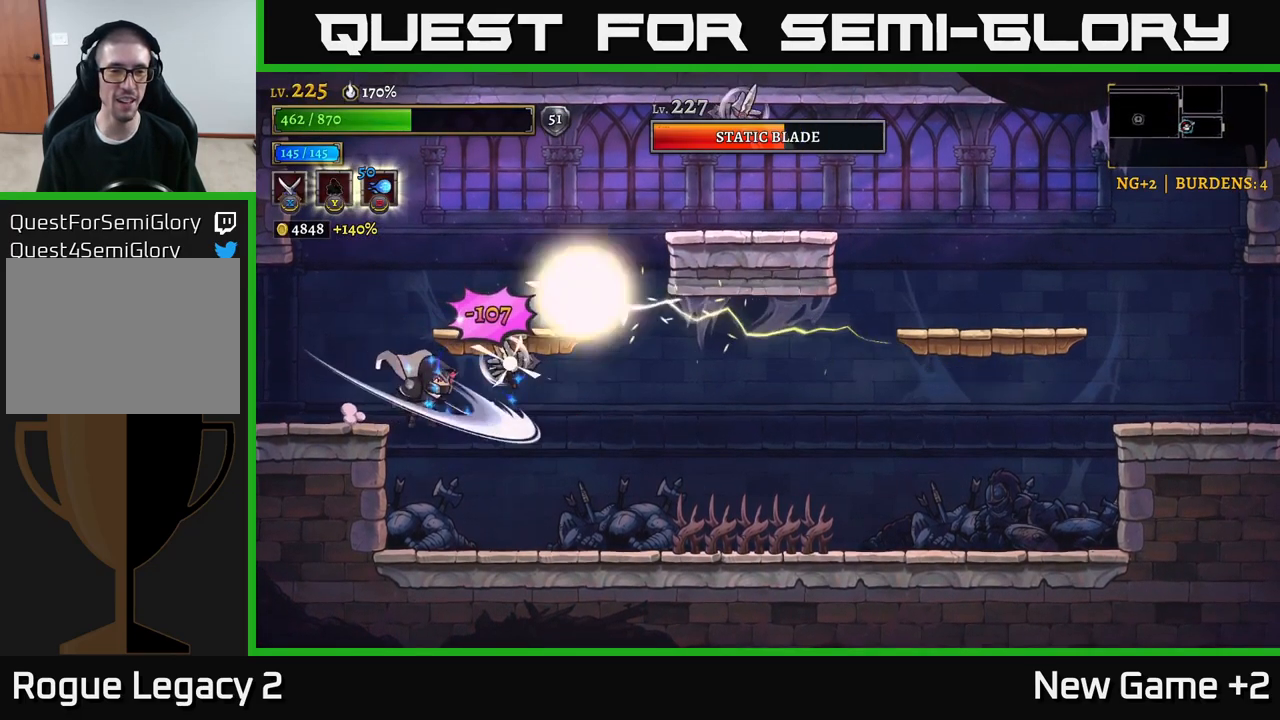
{"buttons": ["Y"], "left_stick": "center", "right_stick": "center", "events": [[50, "left_stick", "center"], [100, "X", "up"], [467, "Y", "down"]]}
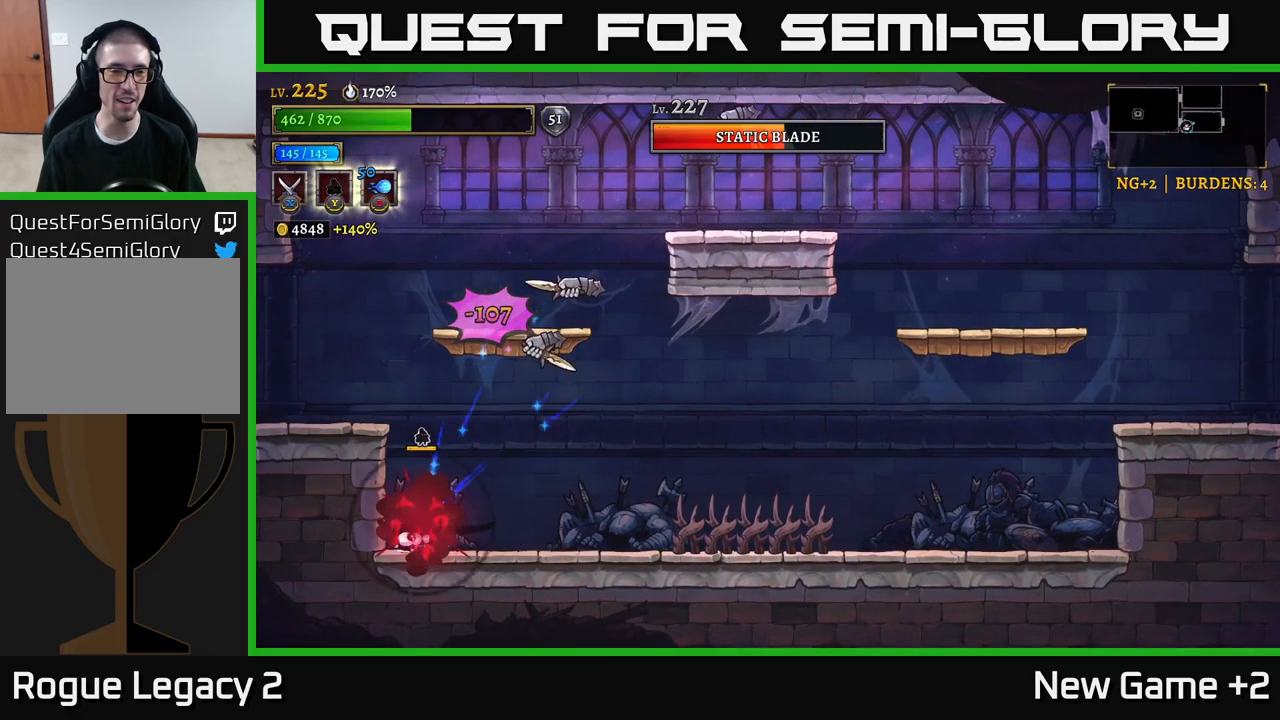
{"buttons": ["A"], "left_stick": "right", "right_stick": "center", "events": [[100, "Y", "up"], [217, "A", "down"], [267, "X", "down"], [400, "left_stick", "right"], [450, "X", "up"]]}
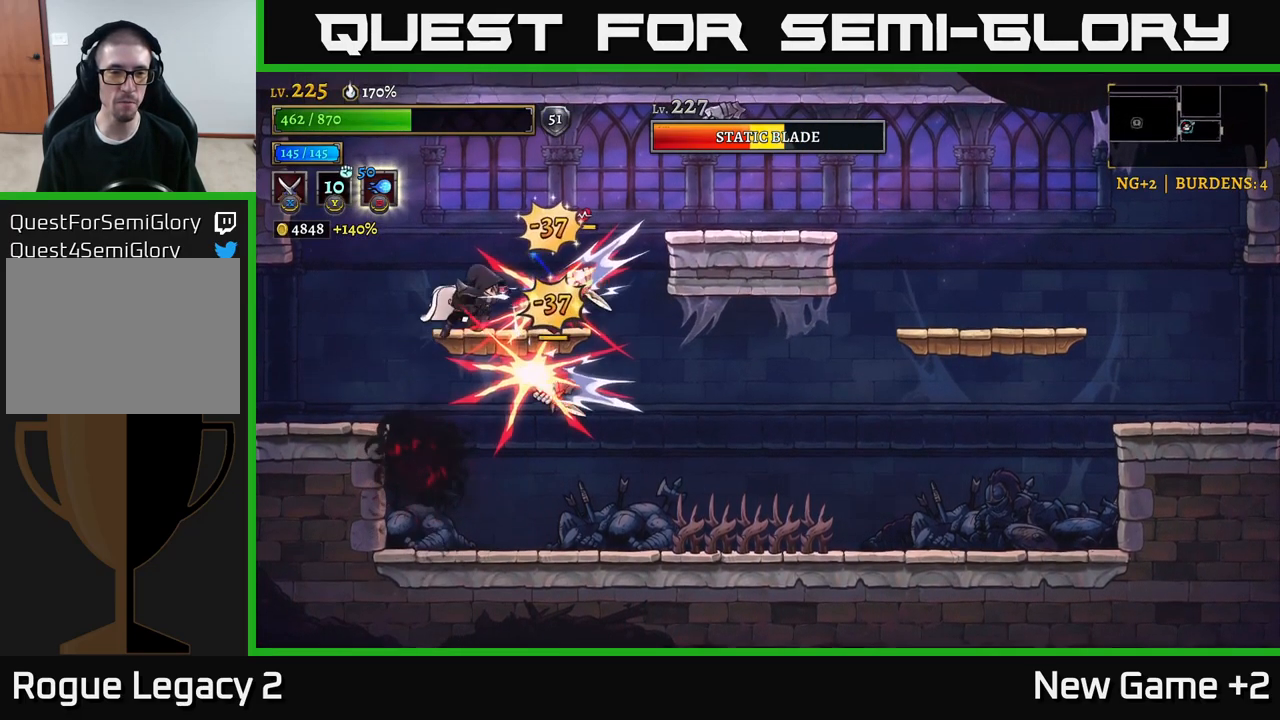
{"buttons": [], "left_stick": "center", "right_stick": "center", "events": [[133, "left_stick", "center"], [167, "A", "up"], [283, "left_stick", "right"], [433, "left_stick", "center"]]}
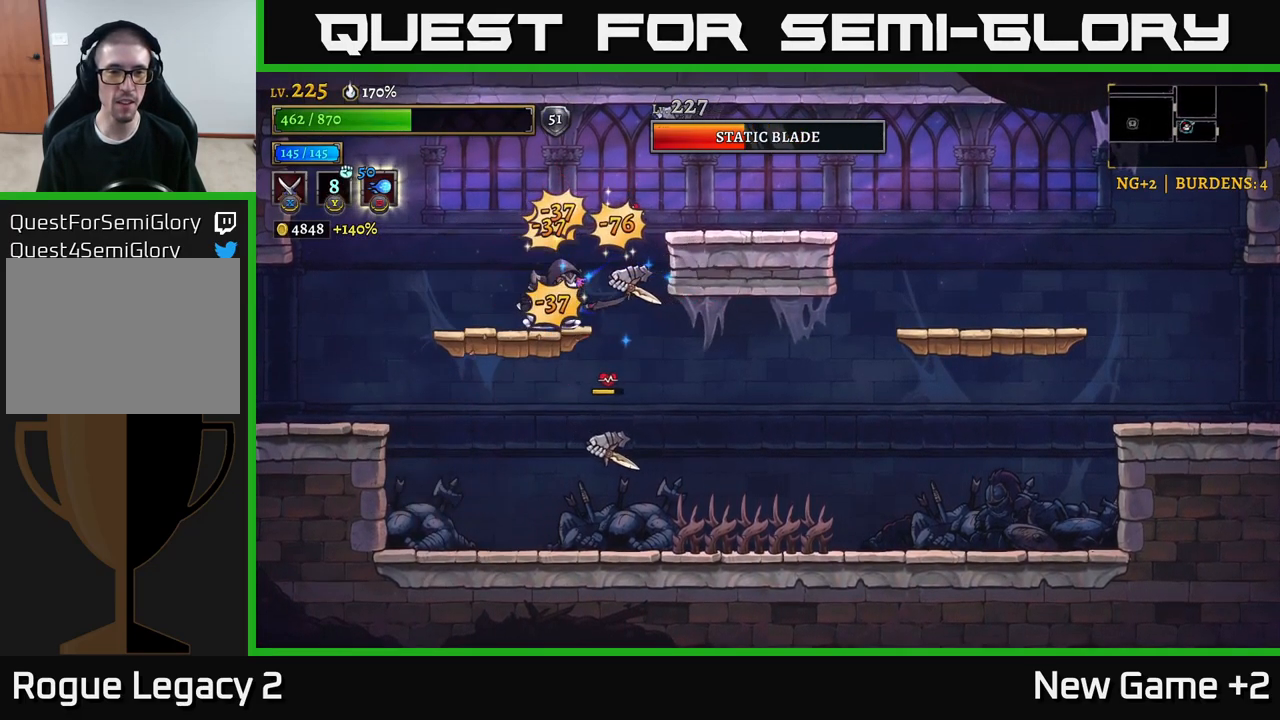
{"buttons": ["A"], "left_stick": "center", "right_stick": "center", "events": [[83, "X", "down"], [183, "A", "down"], [217, "X", "up"]]}
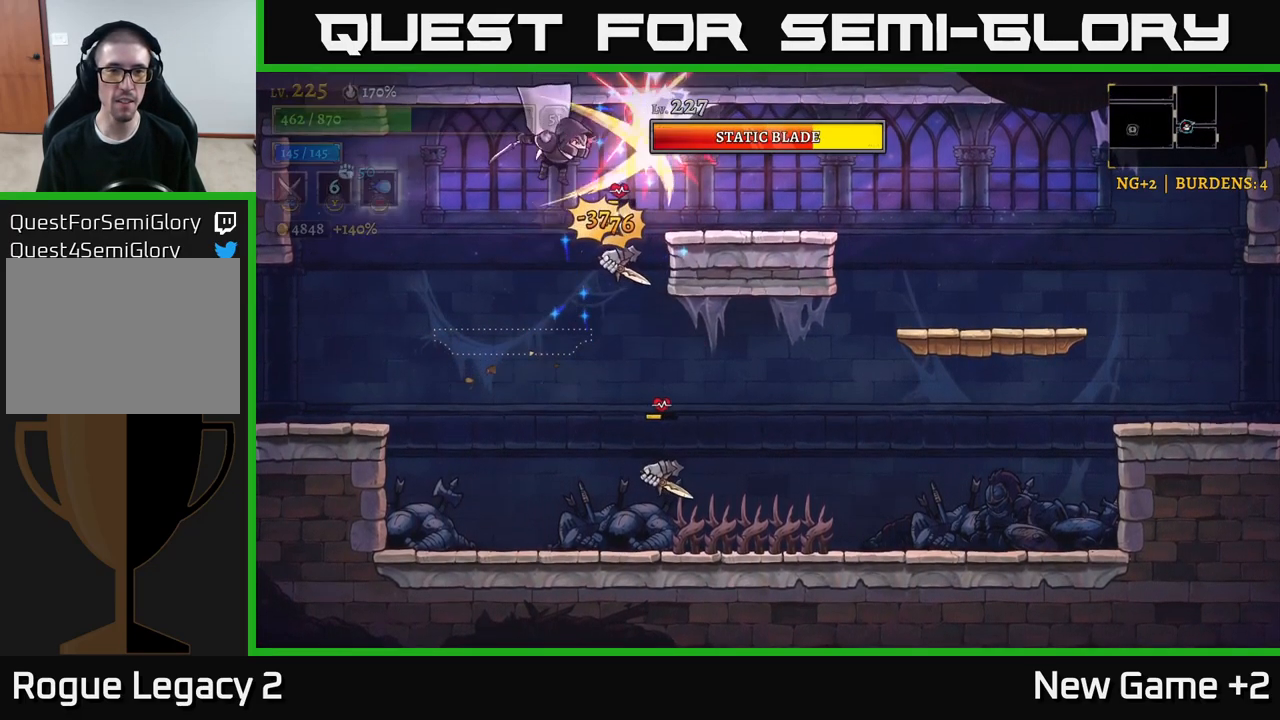
{"buttons": ["A"], "left_stick": "center", "right_stick": "center", "events": [[17, "A", "up"], [250, "X", "down"], [334, "A", "down"], [367, "X", "up"]]}
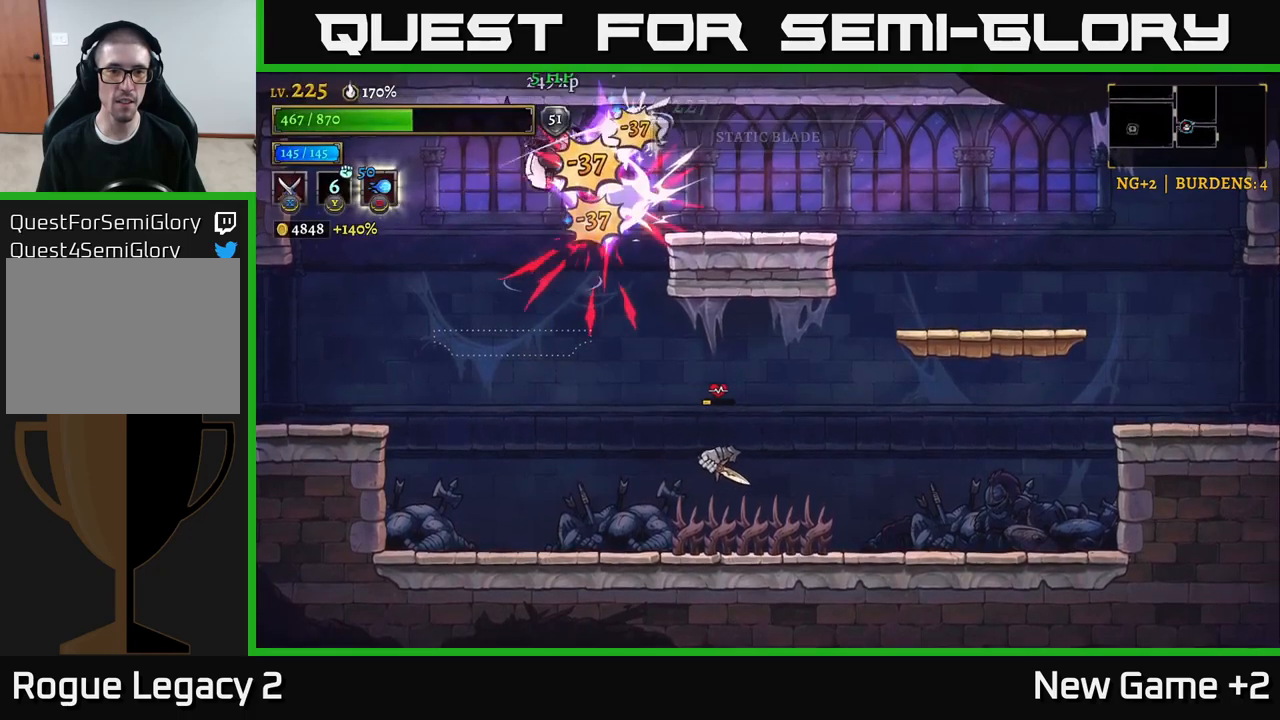
{"buttons": [], "left_stick": "center", "right_stick": "center", "events": [[34, "left_stick", "left"], [50, "A", "up"], [250, "left_stick", "right"], [417, "left_stick", "center"]]}
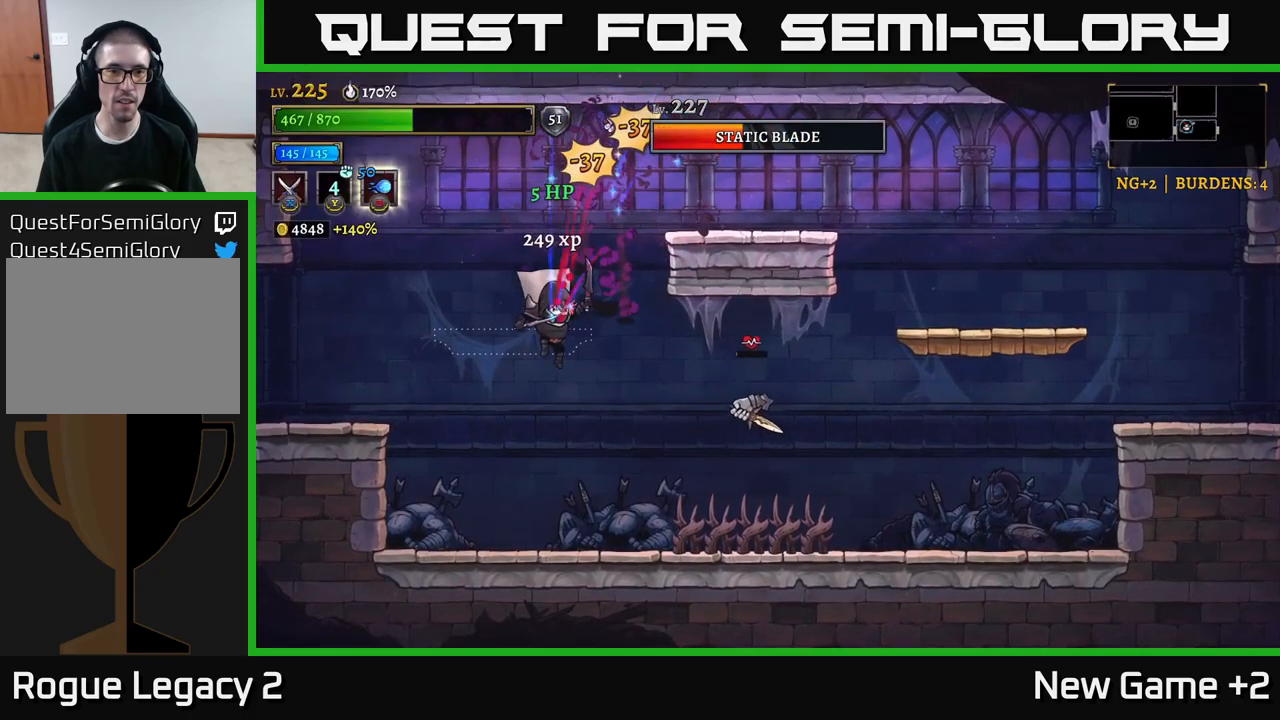
{"buttons": ["A"], "left_stick": "center", "right_stick": "center", "events": [[234, "X", "down"], [234, "left_stick", "right"], [334, "A", "down"], [417, "X", "up"], [500, "left_stick", "center"]]}
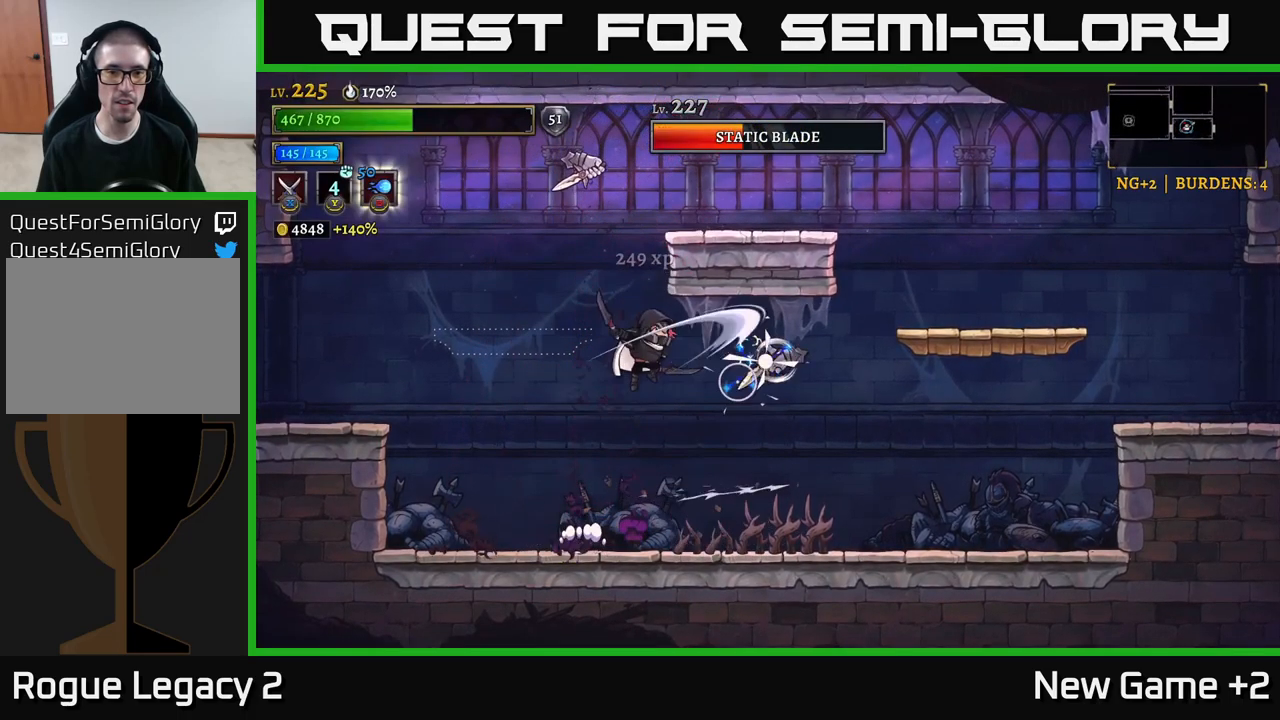
{"buttons": ["X"], "left_stick": "center", "right_stick": "center", "events": [[200, "A", "up"], [234, "left_stick", "right"], [384, "left_stick", "center"], [417, "X", "down"]]}
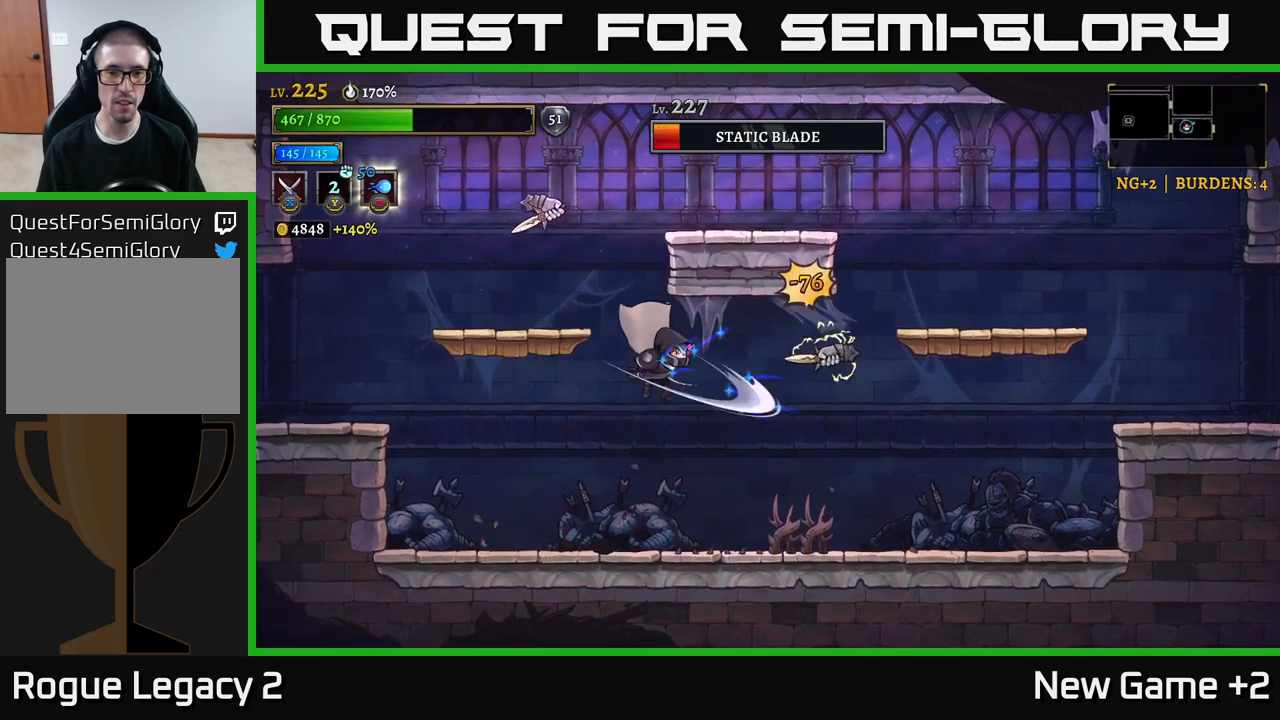
{"buttons": [], "left_stick": "right", "right_stick": "center", "events": [[34, "left_stick", "right"], [100, "X", "up"], [117, "A", "down"], [167, "left_stick", "center"], [317, "A", "up"], [400, "left_stick", "right"]]}
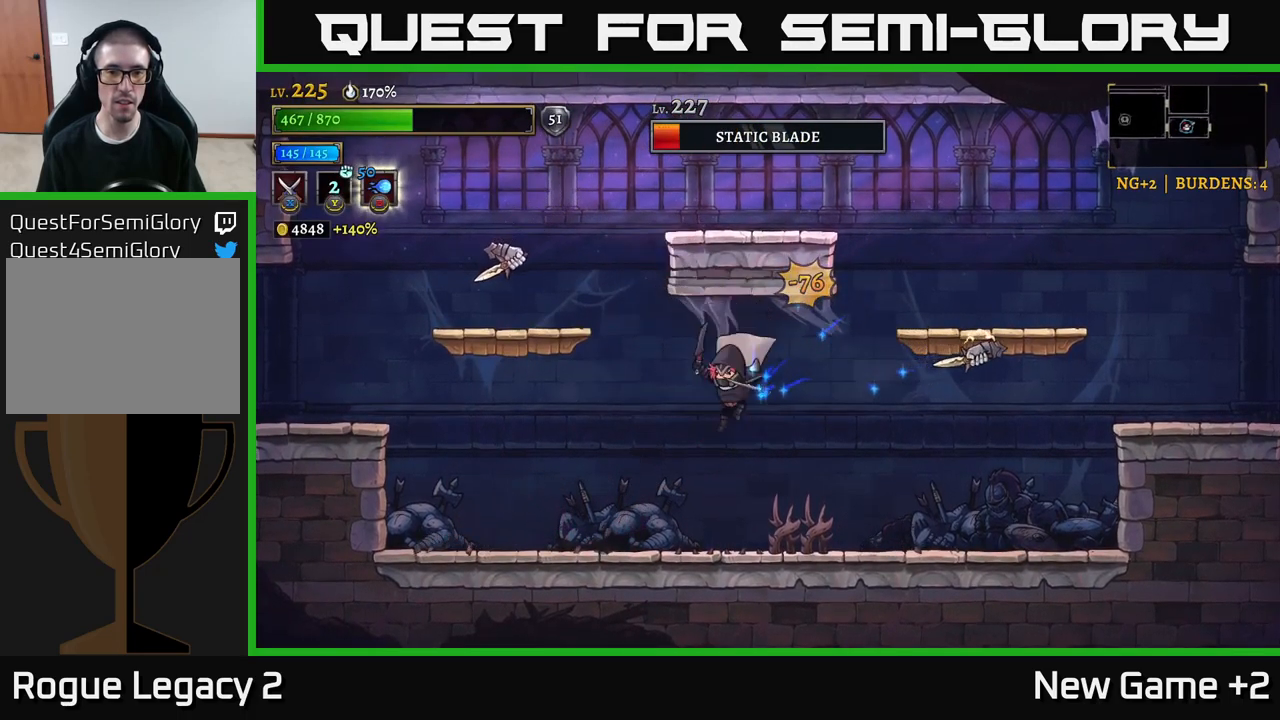
{"buttons": ["X"], "left_stick": "right", "right_stick": "center", "events": [[17, "left_stick", "left"], [434, "left_stick", "right"], [500, "X", "down"]]}
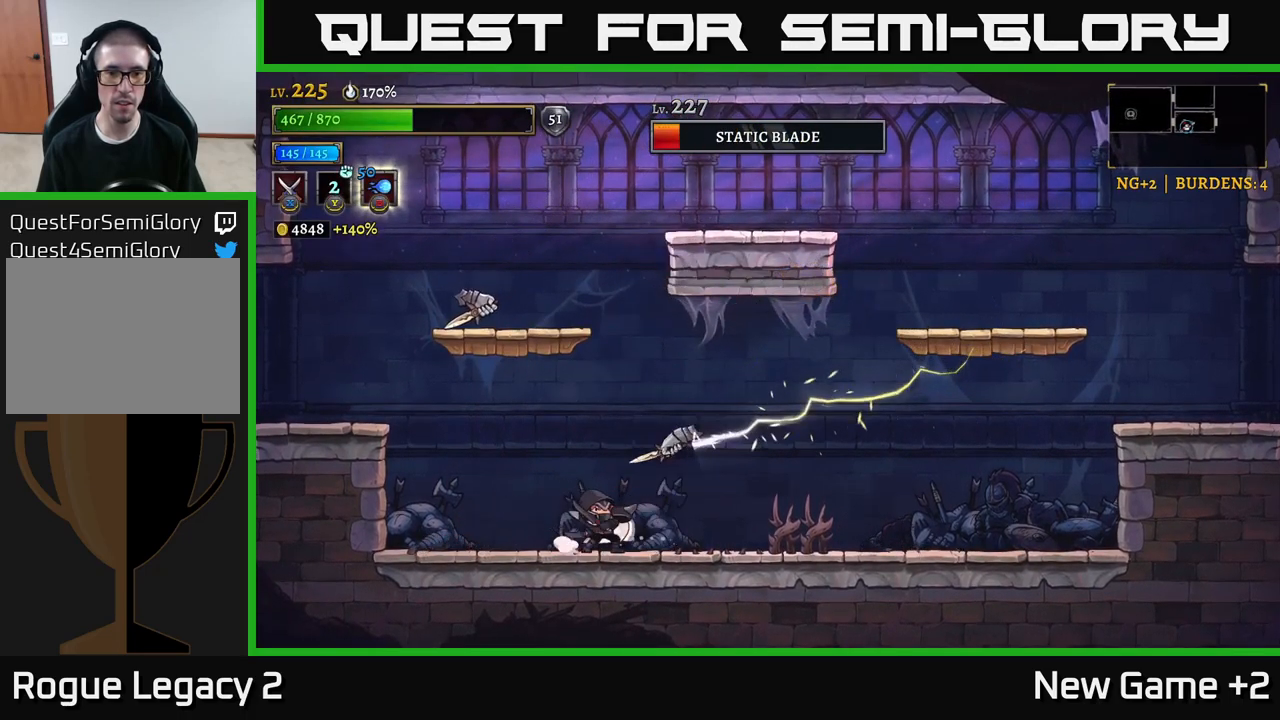
{"buttons": [], "left_stick": "center", "right_stick": "center", "events": [[50, "L2", "down"], [117, "X", "up"], [184, "L2", "up"], [350, "left_stick", "center"]]}
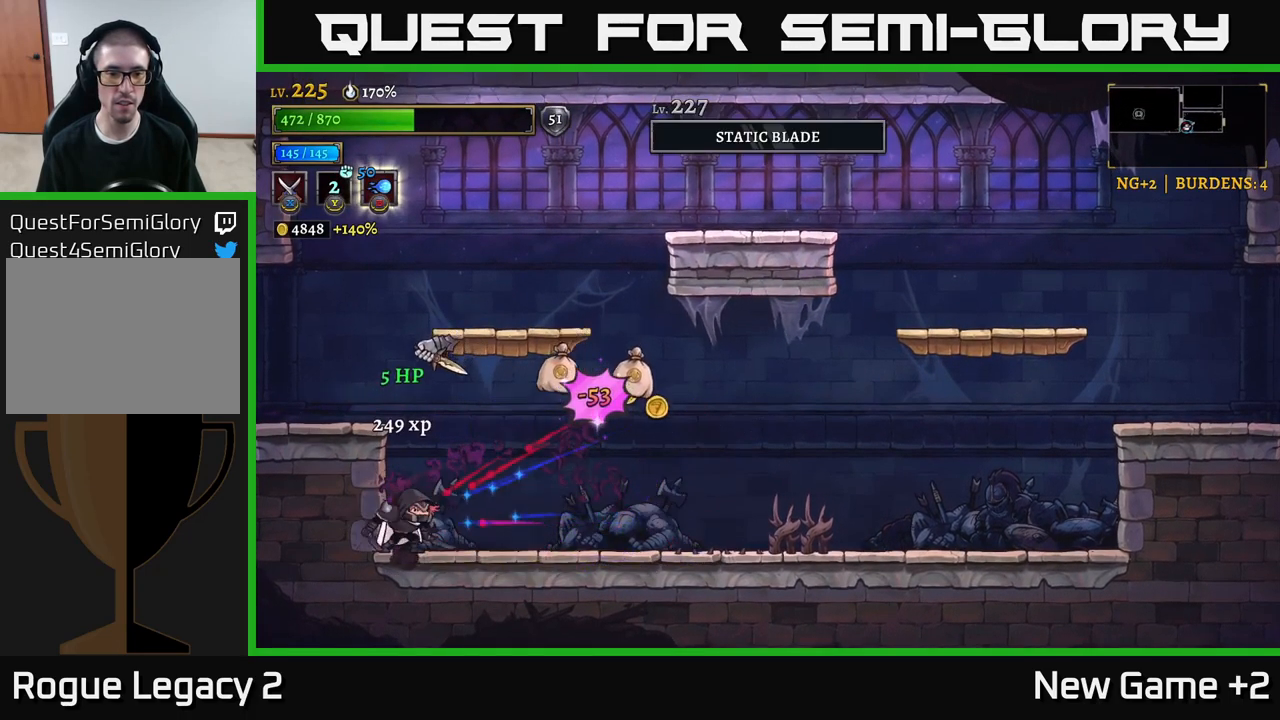
{"buttons": [], "left_stick": "left", "right_stick": "center", "events": [[67, "left_stick", "right"], [500, "left_stick", "left"]]}
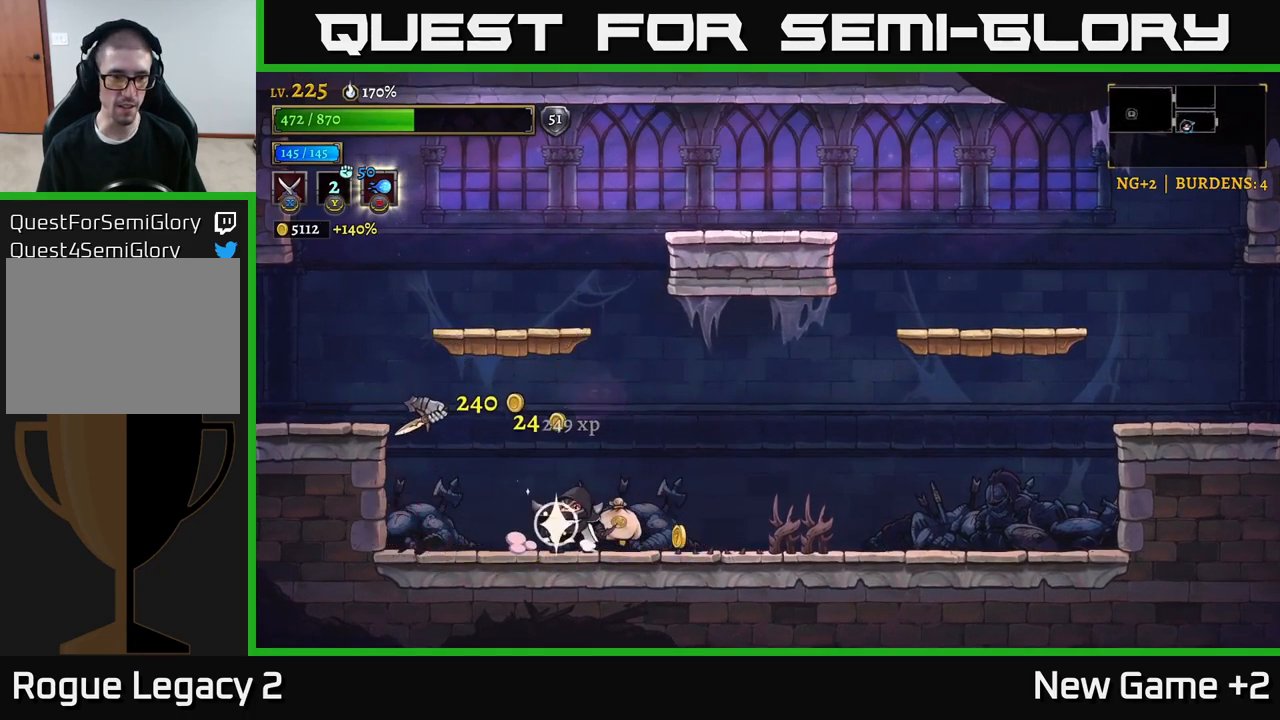
{"buttons": [], "left_stick": "center", "right_stick": "center", "events": [[17, "X", "down"], [167, "left_stick", "center"], [200, "X", "up"], [217, "A", "down"], [300, "A", "up"]]}
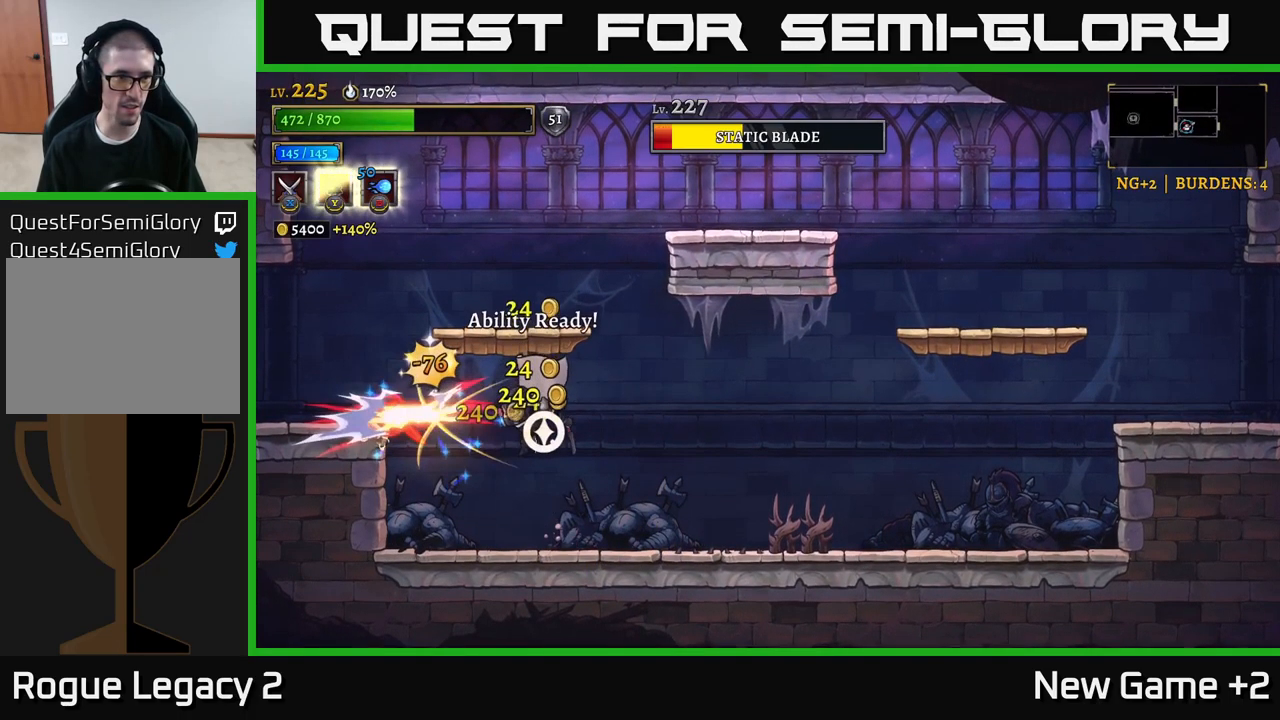
{"buttons": [], "left_stick": "left", "right_stick": "center", "events": [[417, "left_stick", "left"]]}
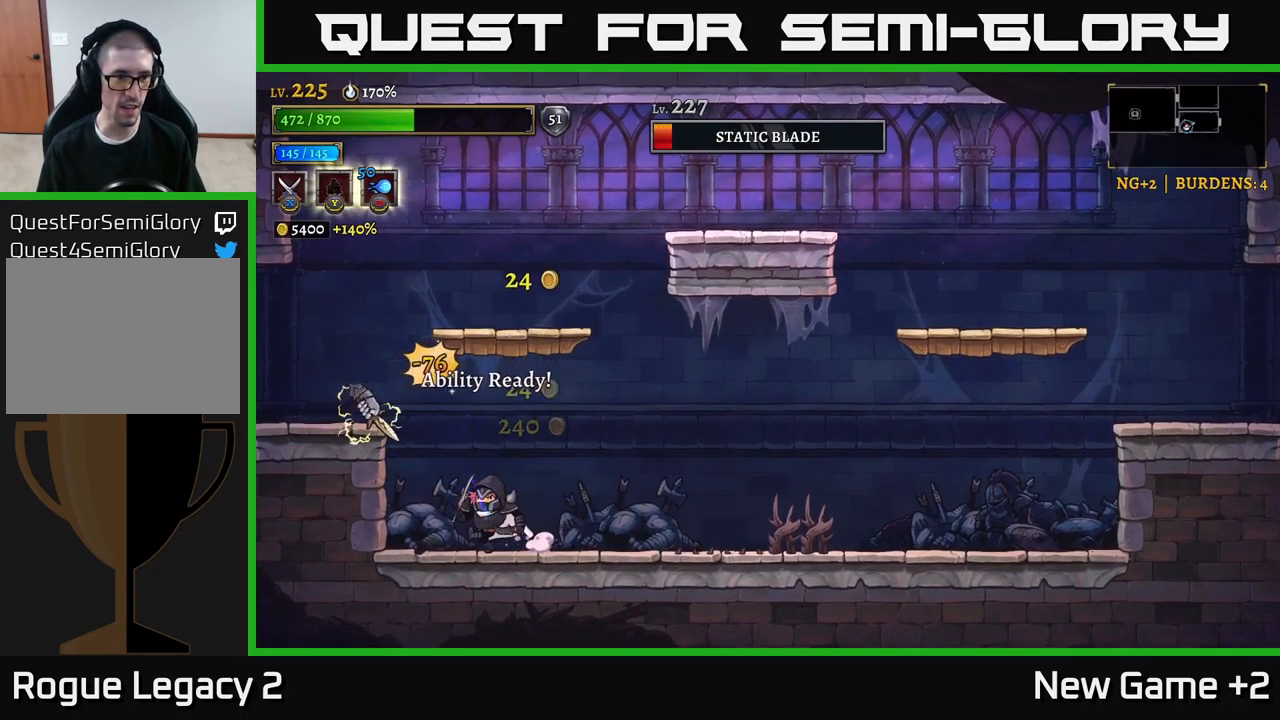
{"buttons": [], "left_stick": "center", "right_stick": "center", "events": [[83, "A", "down"], [100, "X", "down"], [116, "left_stick", "right"], [183, "X", "up"], [300, "A", "up"], [466, "left_stick", "center"]]}